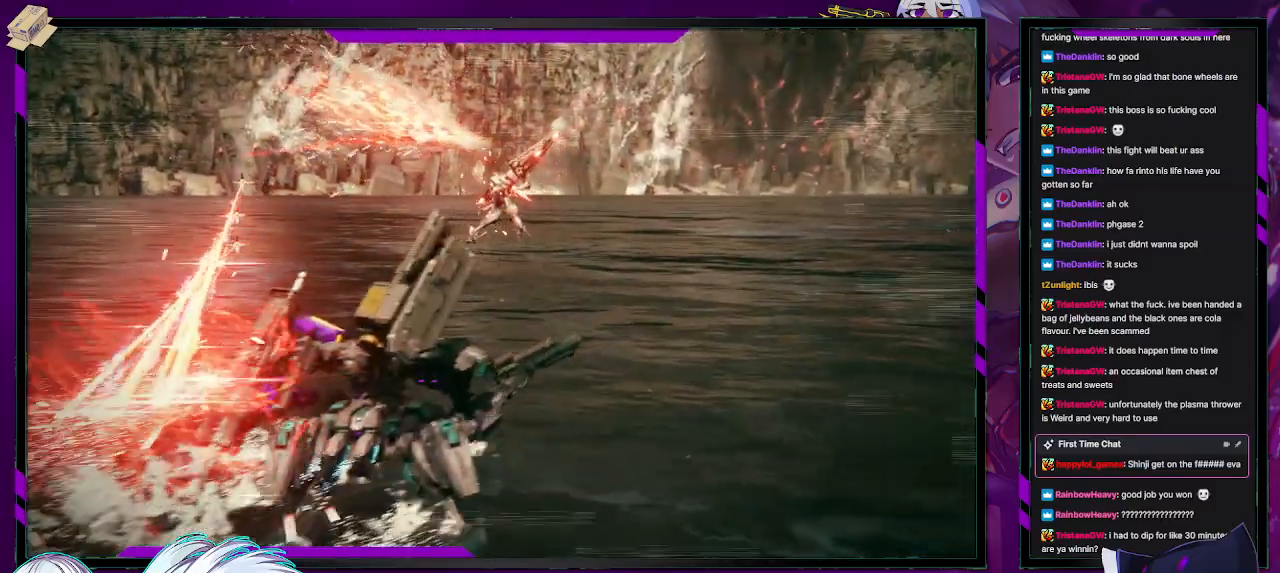
Gameplay with a controller (Xbox layout); each line is a JSON object with the inputs held at the frame after it. "events" lists button and stick changes between this image and that frame as [ms after this image, input, new state], when the widget could be followed in between.
{"buttons": [], "left_stick": "up-right", "right_stick": "center", "events": []}
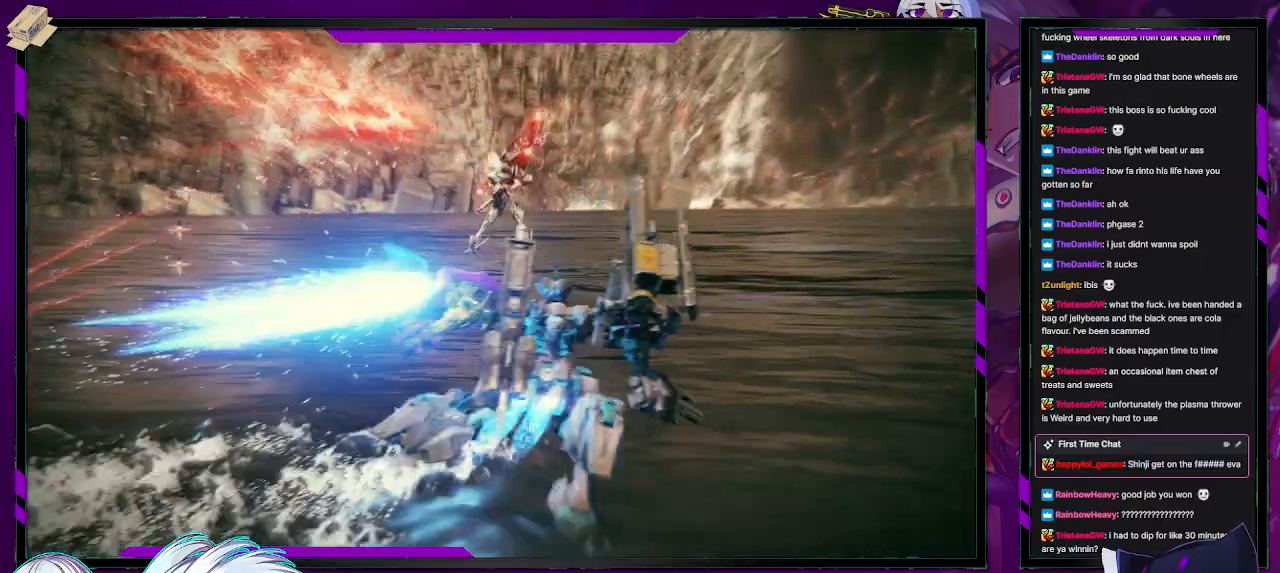
{"buttons": [], "left_stick": "up-right", "right_stick": "center", "events": []}
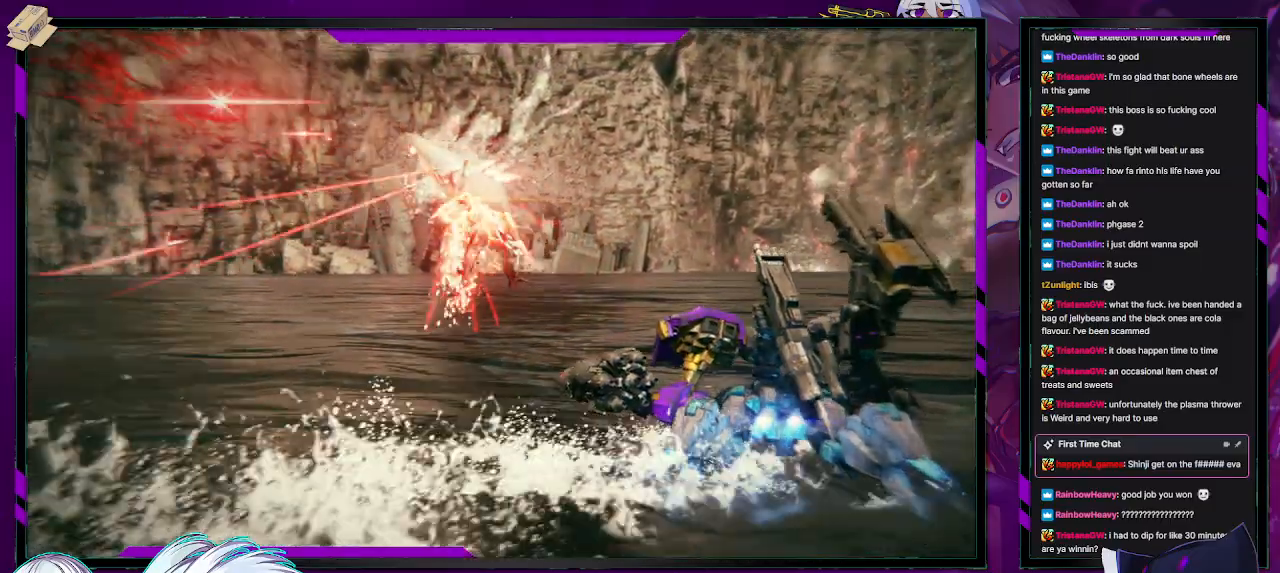
{"buttons": [], "left_stick": "down-right", "right_stick": "center", "events": [[200, "left_stick", "right"], [300, "left_stick", "down-right"]]}
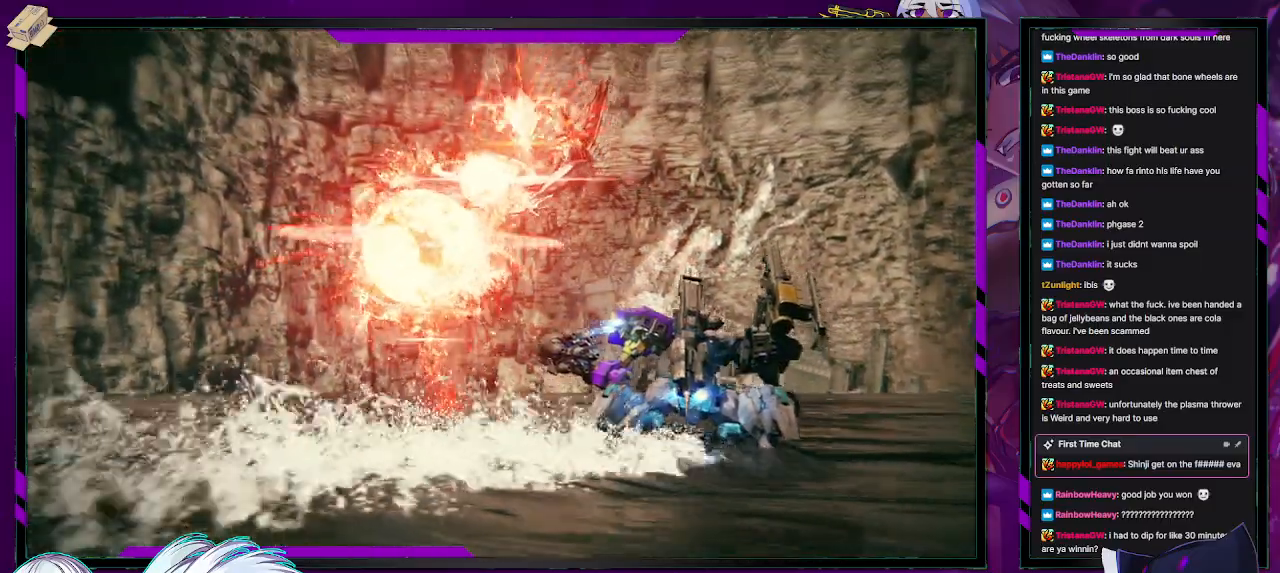
{"buttons": [], "left_stick": "down", "right_stick": "center", "events": [[250, "left_stick", "down"]]}
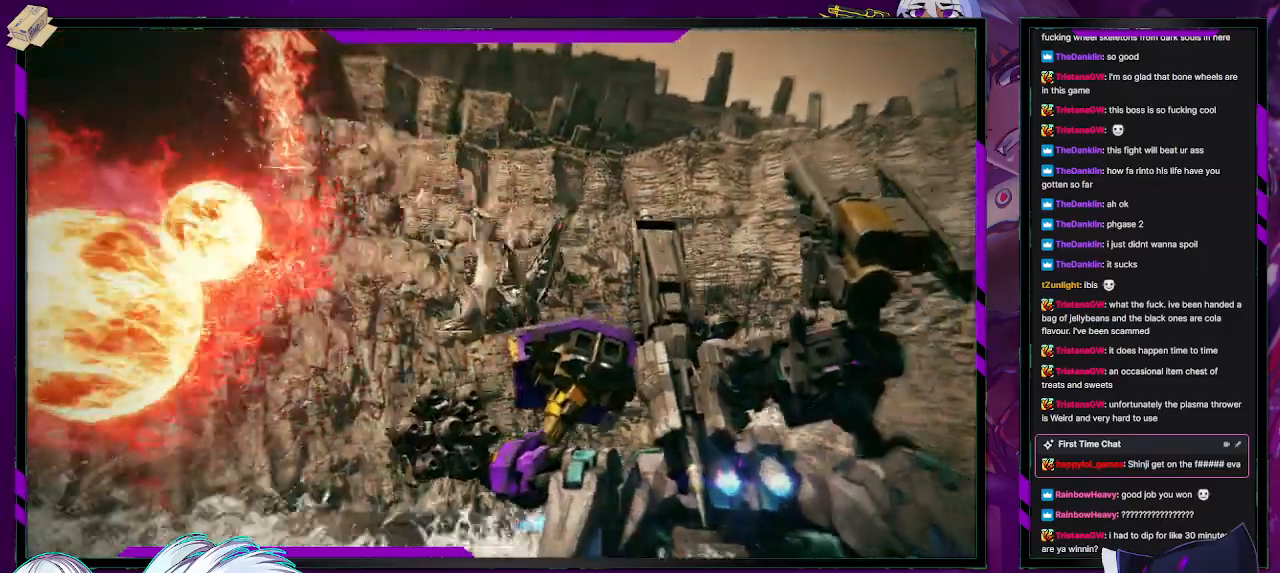
{"buttons": [], "left_stick": "down-left", "right_stick": "center", "events": [[200, "left_stick", "down-left"]]}
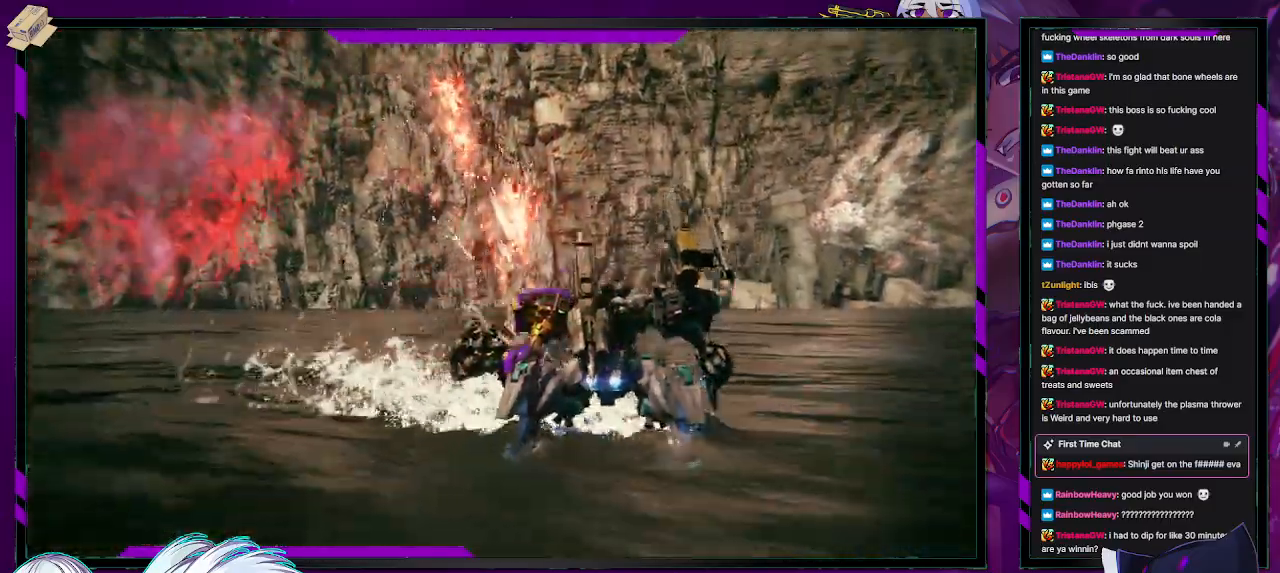
{"buttons": [], "left_stick": "left", "right_stick": "center", "events": [[500, "left_stick", "left"]]}
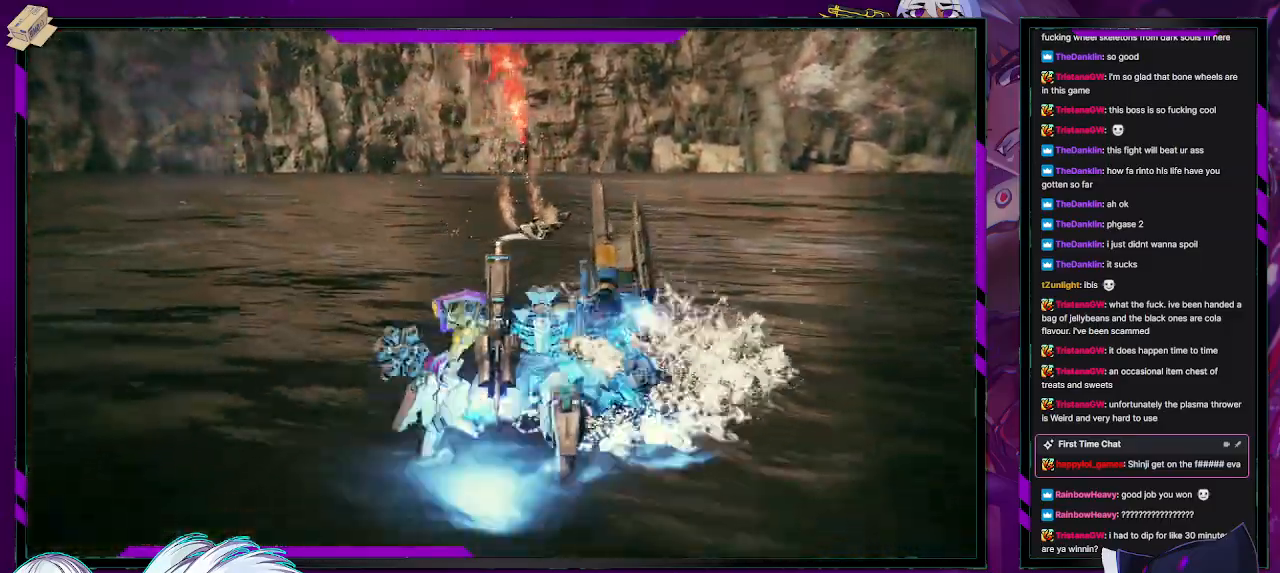
{"buttons": [], "left_stick": "left", "right_stick": "center", "events": []}
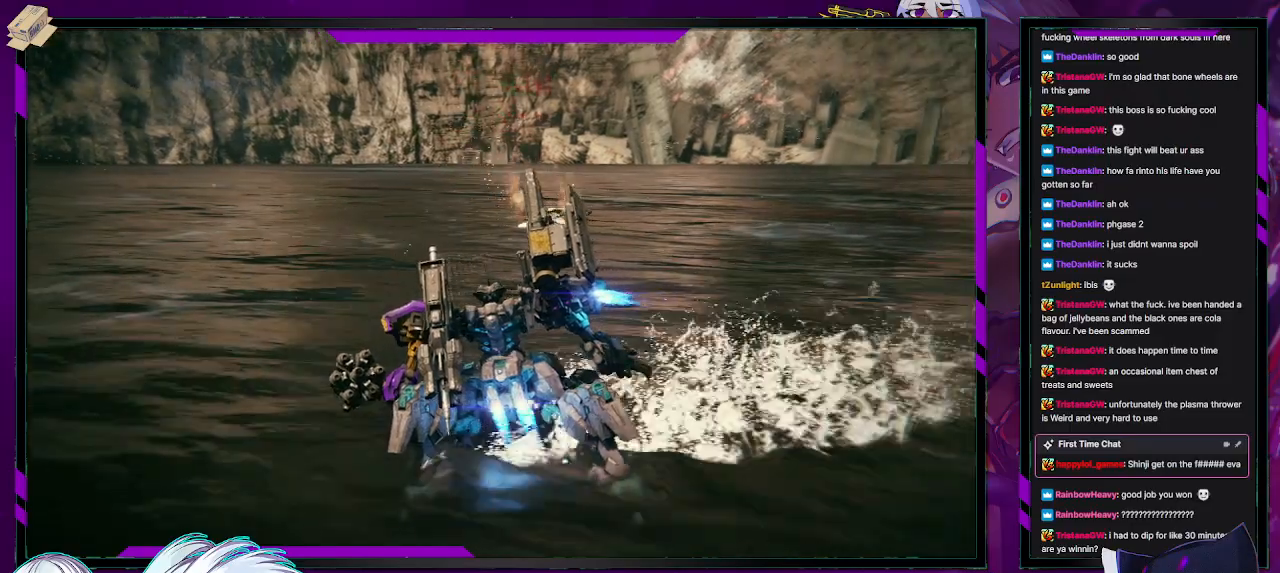
{"buttons": [], "left_stick": "left", "right_stick": "center", "events": []}
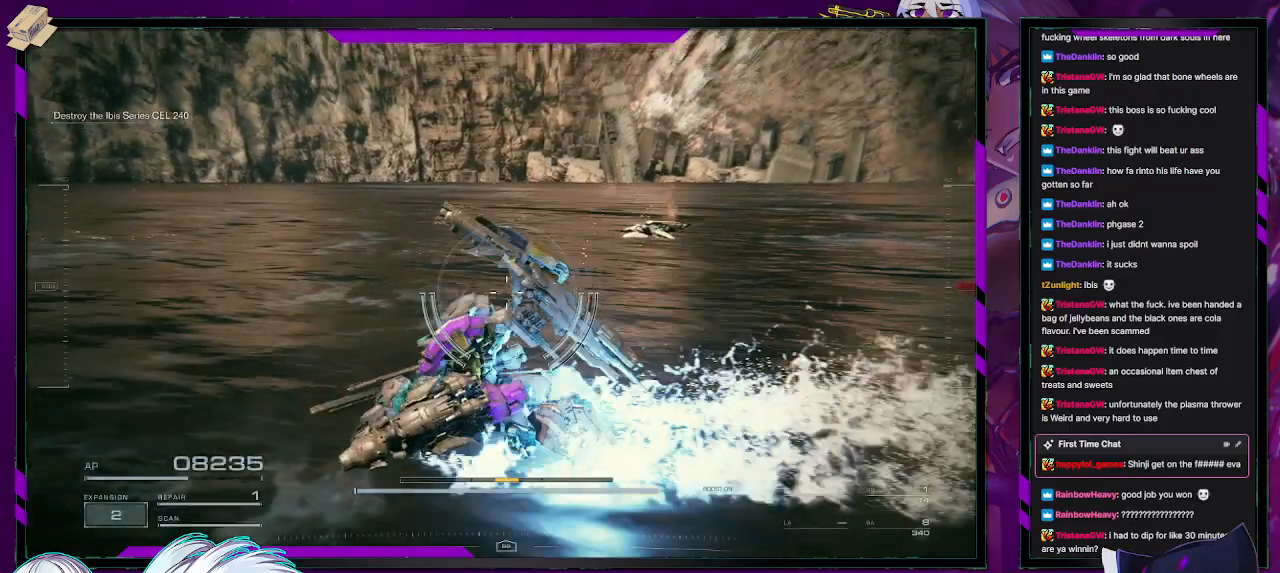
{"buttons": [], "left_stick": "up-left", "right_stick": "center", "events": [[400, "left_stick", "up-left"]]}
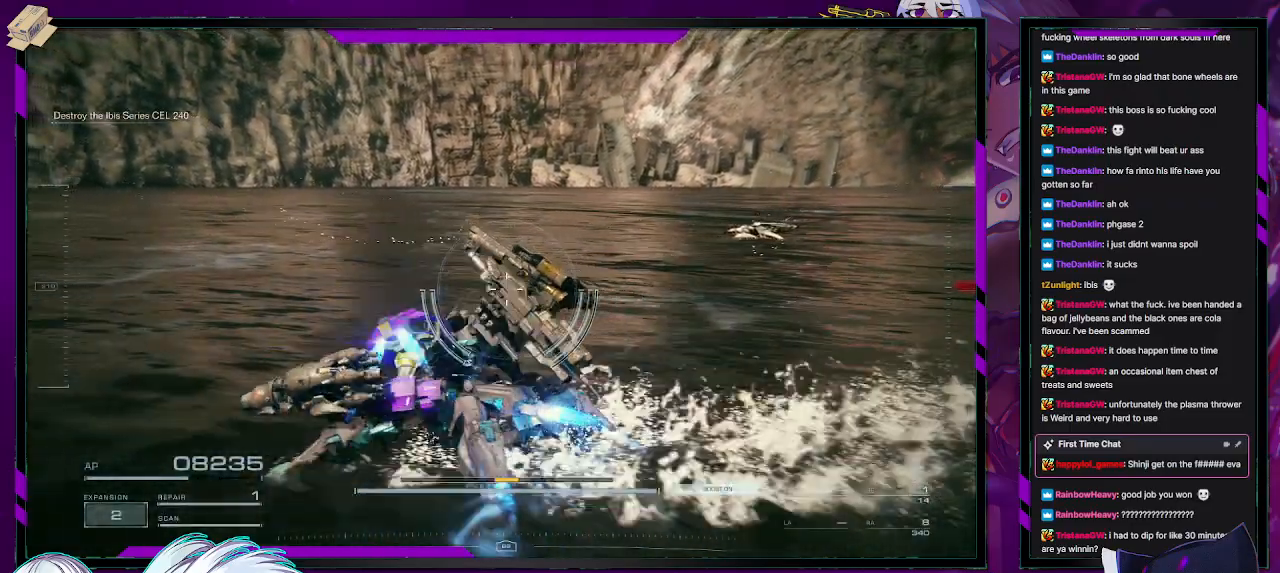
{"buttons": [], "left_stick": "up-left", "right_stick": "center", "events": []}
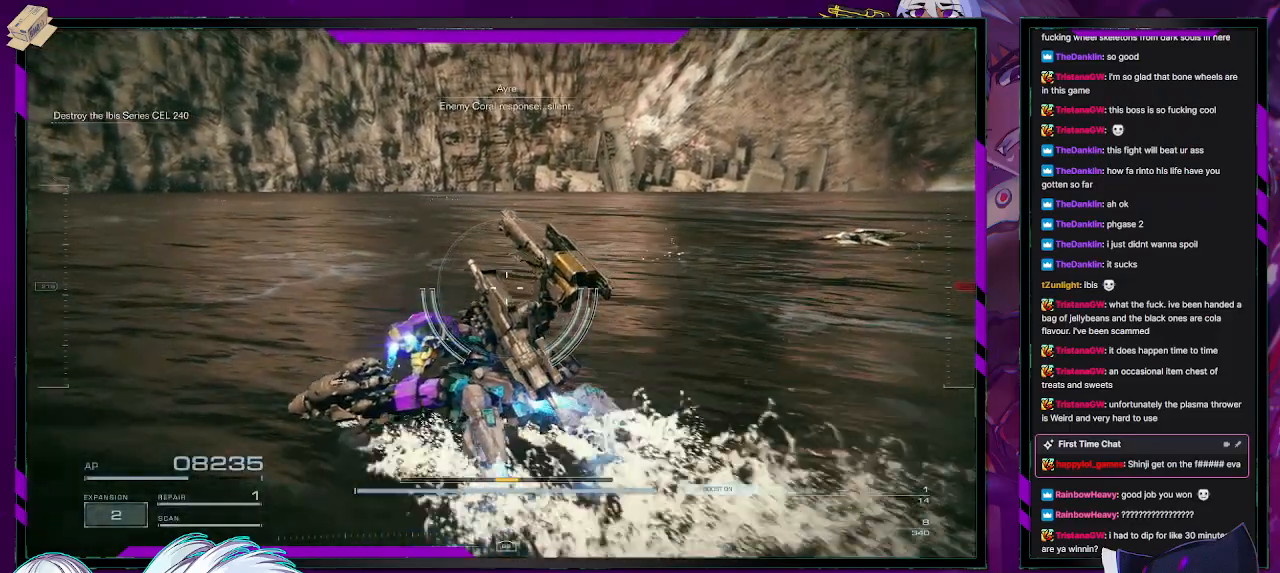
{"buttons": [], "left_stick": "up-left", "right_stick": "right", "events": [[133, "right_stick", "right"]]}
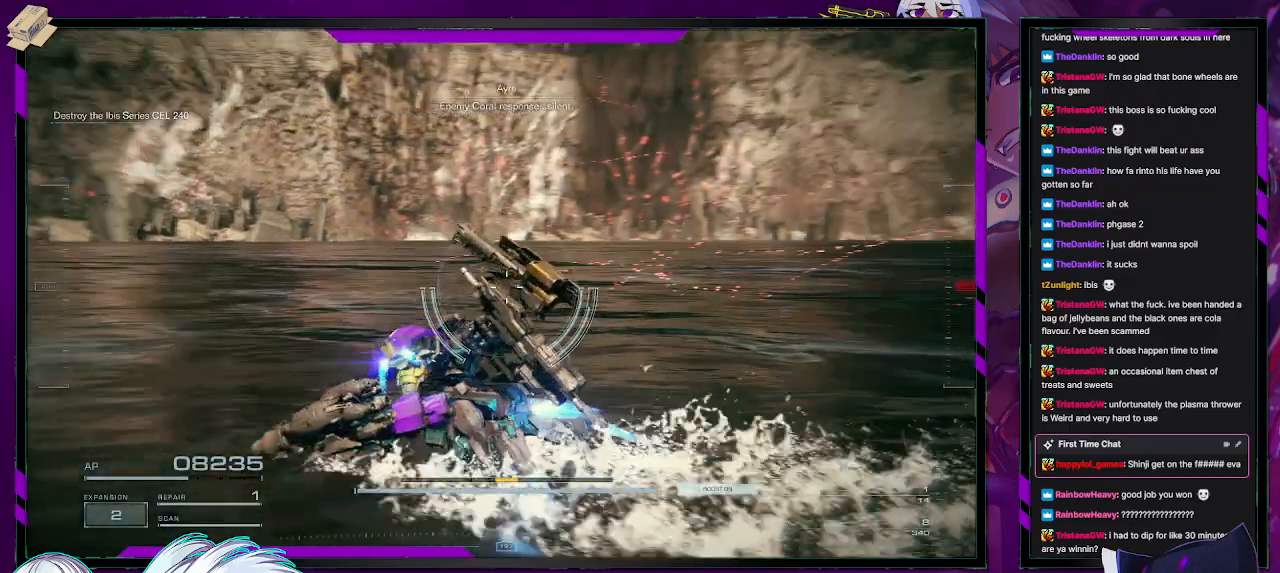
{"buttons": [], "left_stick": "left", "right_stick": "center", "events": [[33, "right_stick", "center"], [83, "left_stick", "left"]]}
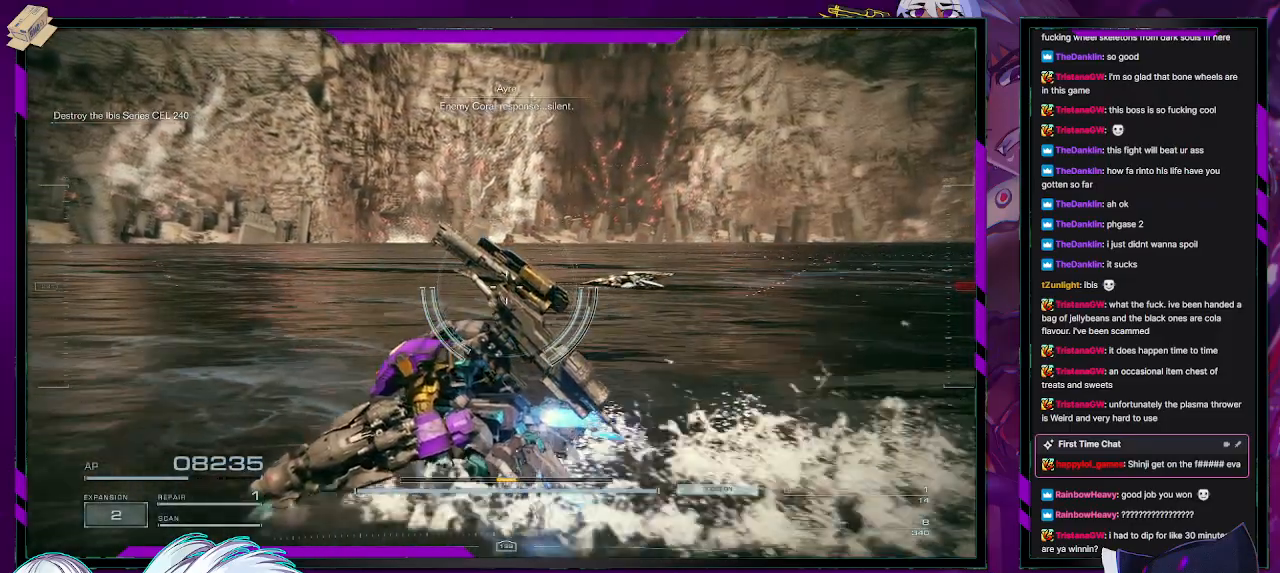
{"buttons": [], "left_stick": "up-left", "right_stick": "center", "events": [[267, "left_stick", "up-left"]]}
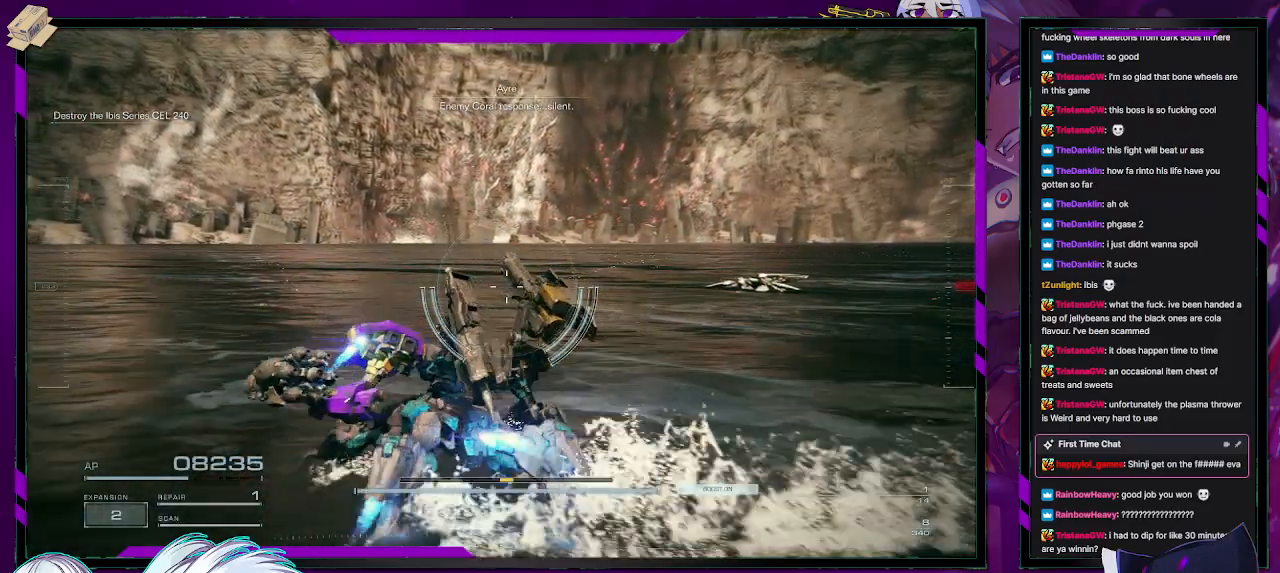
{"buttons": [], "left_stick": "center", "right_stick": "right", "events": [[283, "right_stick", "right"], [333, "left_stick", "center"]]}
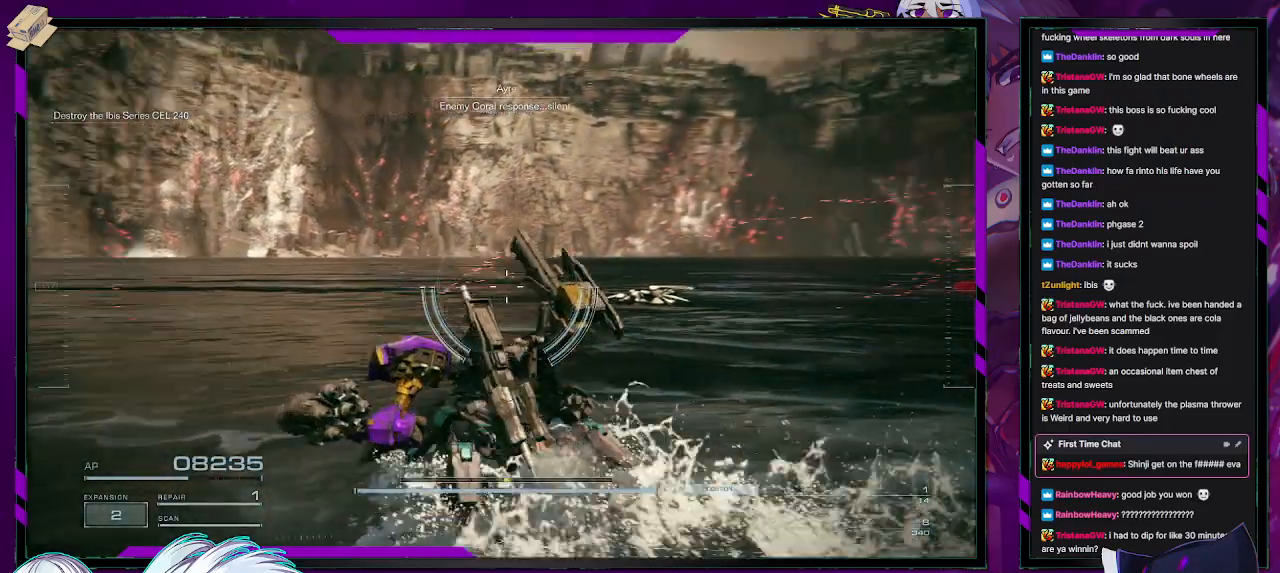
{"buttons": [], "left_stick": "center", "right_stick": "center", "events": [[100, "right_stick", "center"], [117, "left_stick", "down"], [283, "left_stick", "center"]]}
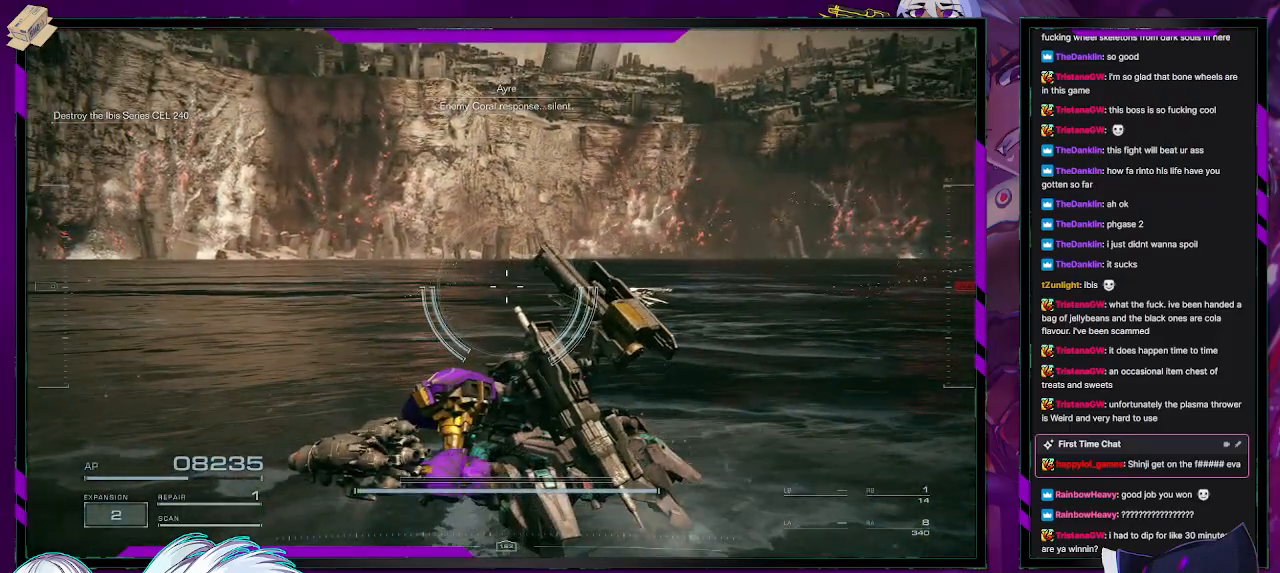
{"buttons": [], "left_stick": "down", "right_stick": "center", "events": [[383, "left_stick", "down"]]}
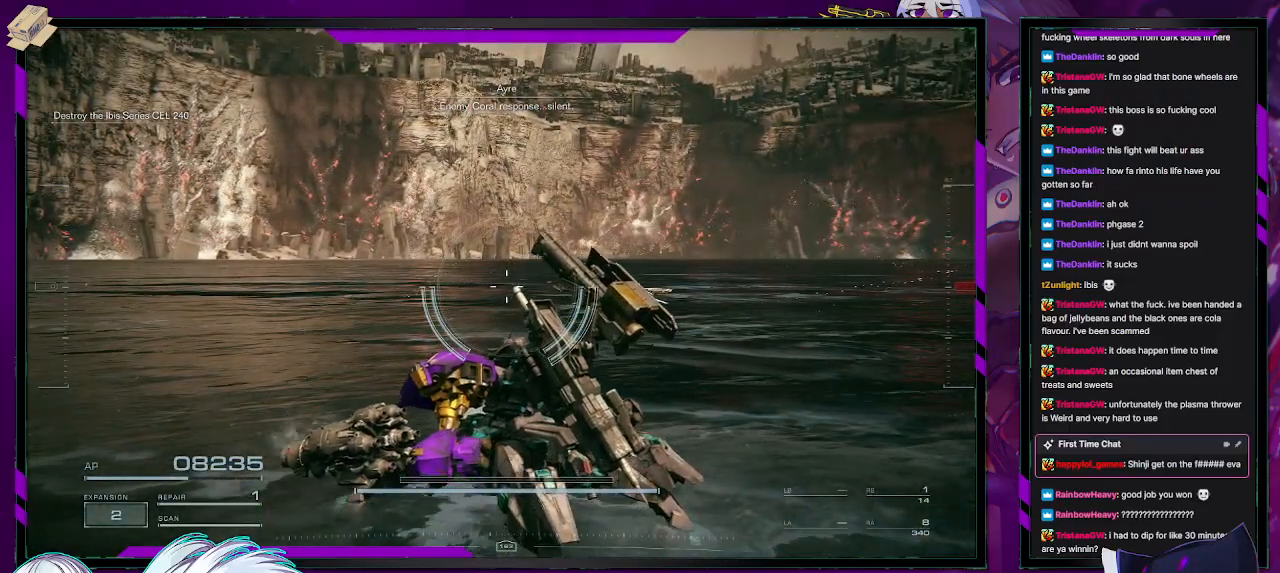
{"buttons": [], "left_stick": "down", "right_stick": "center", "events": []}
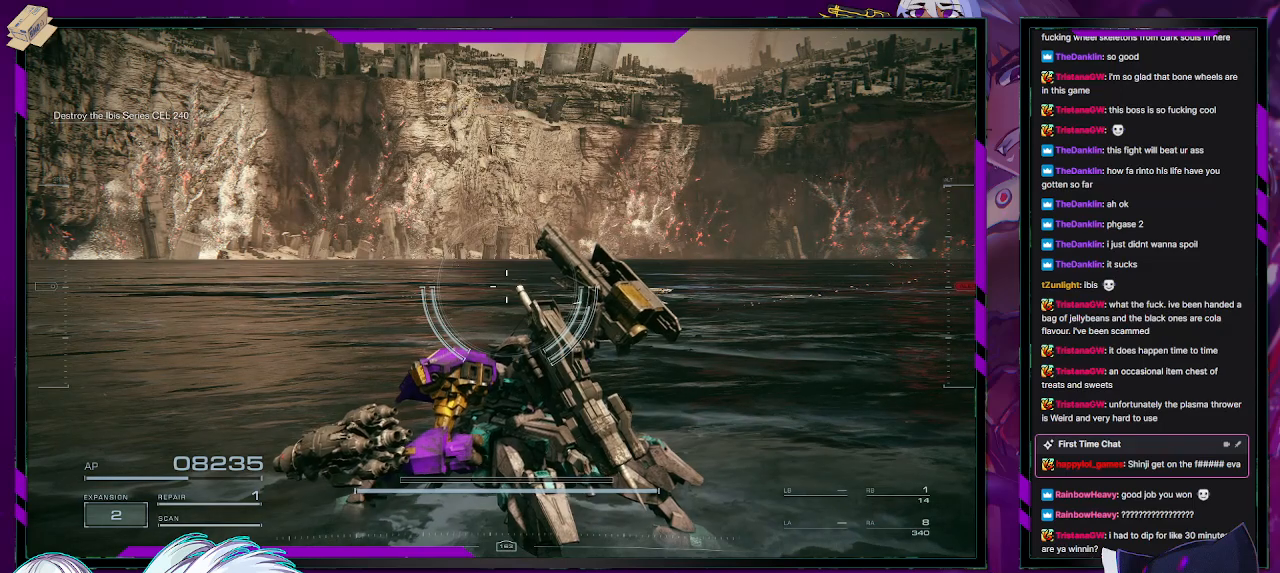
{"buttons": [], "left_stick": "center", "right_stick": "center", "events": [[300, "left_stick", "center"]]}
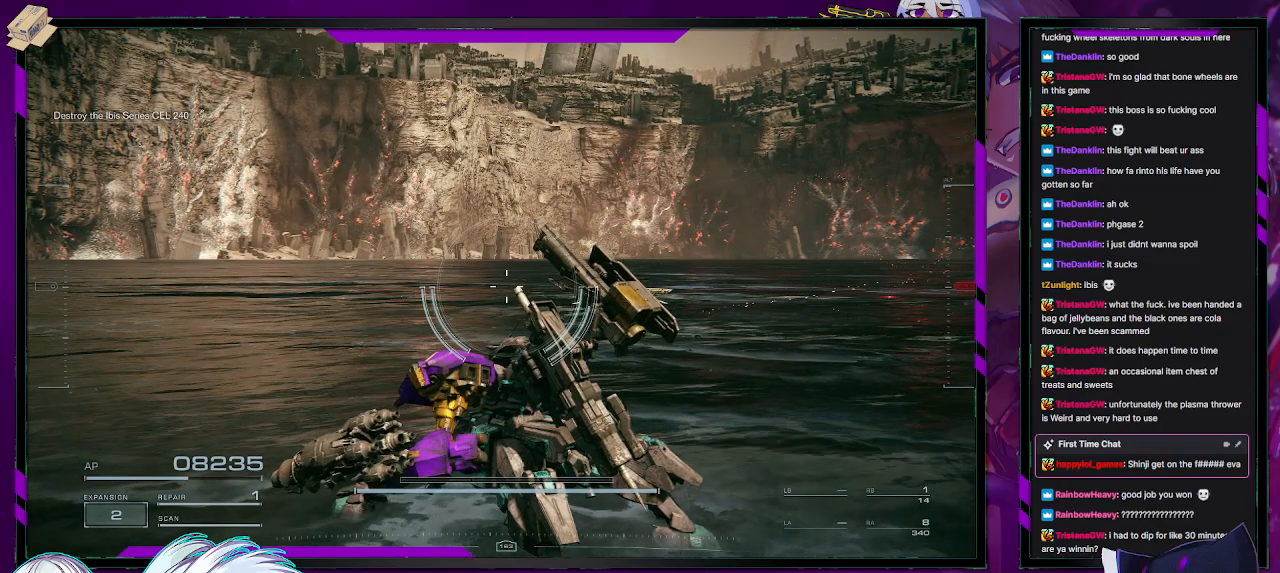
{"buttons": [], "left_stick": "center", "right_stick": "center", "events": []}
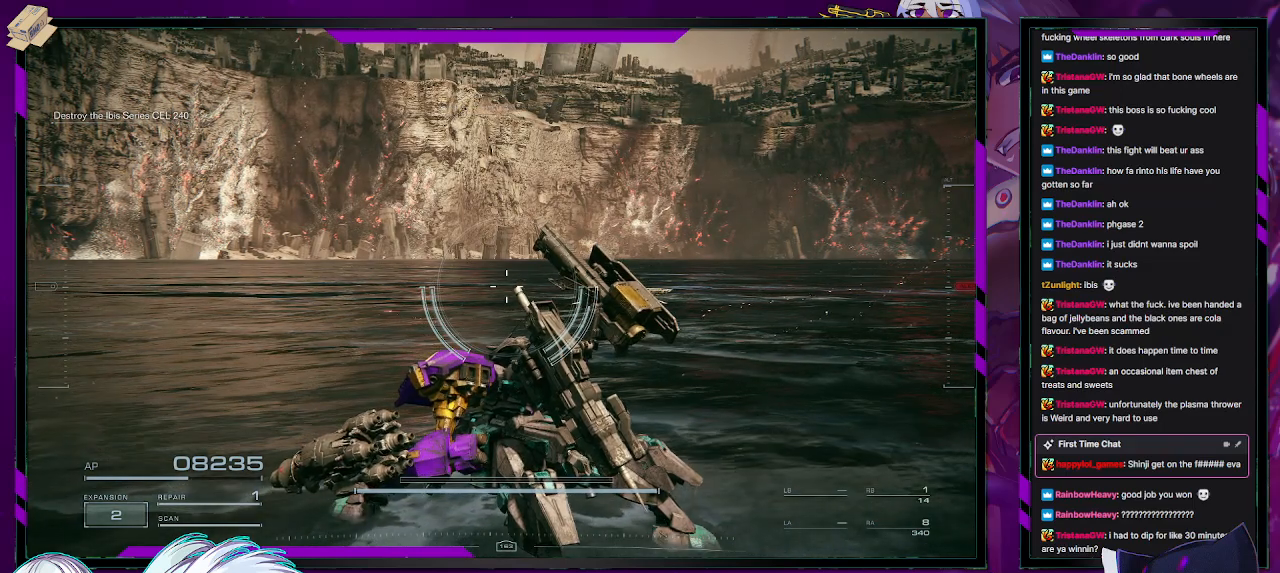
{"buttons": [], "left_stick": "center", "right_stick": "center", "events": []}
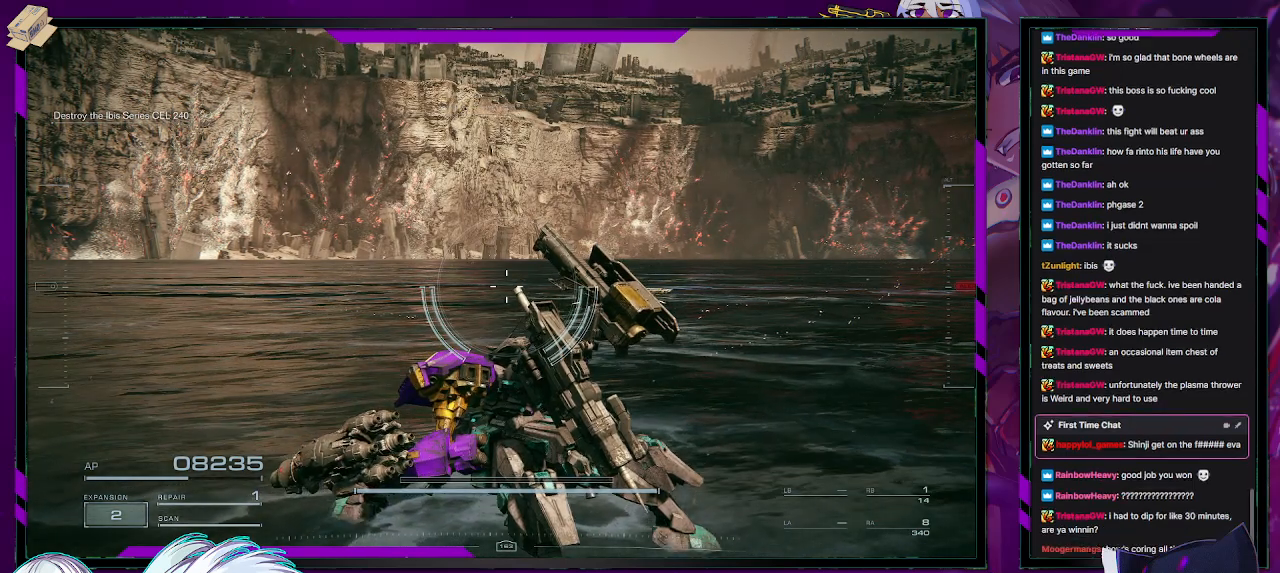
{"buttons": [], "left_stick": "center", "right_stick": "center", "events": []}
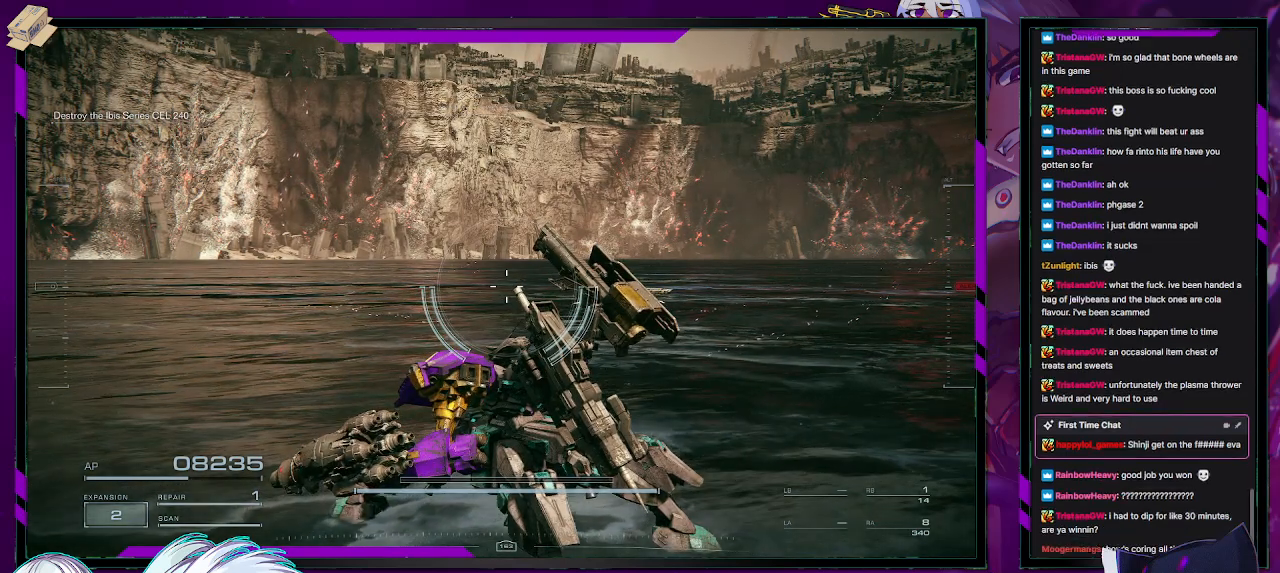
{"buttons": [], "left_stick": "center", "right_stick": "center", "events": []}
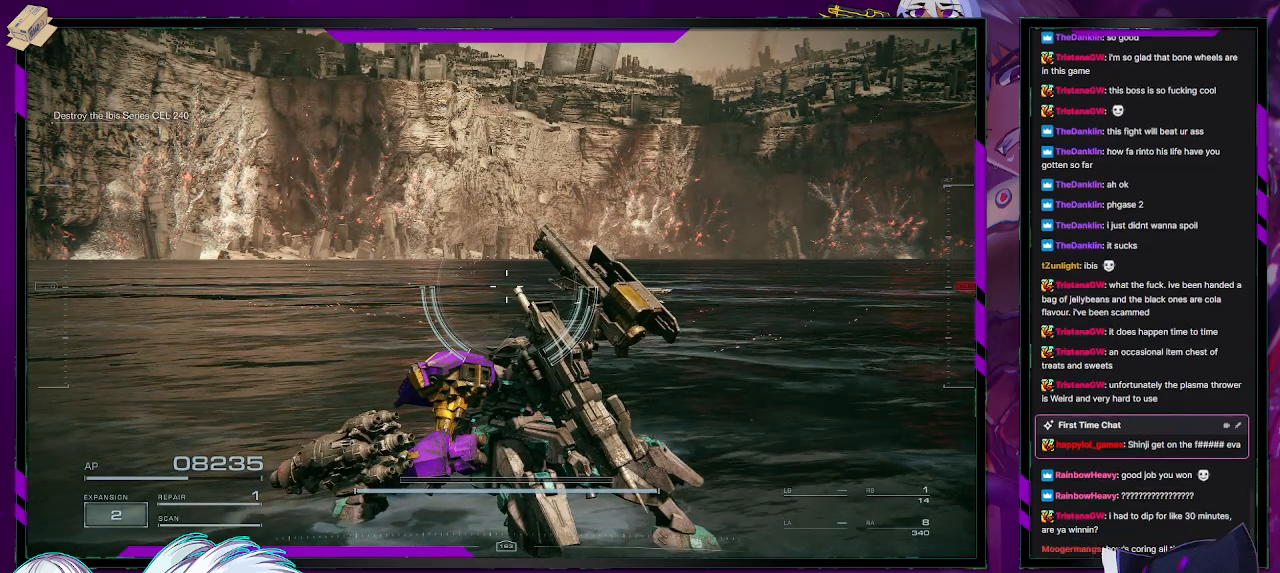
{"buttons": [], "left_stick": "center", "right_stick": "center", "events": []}
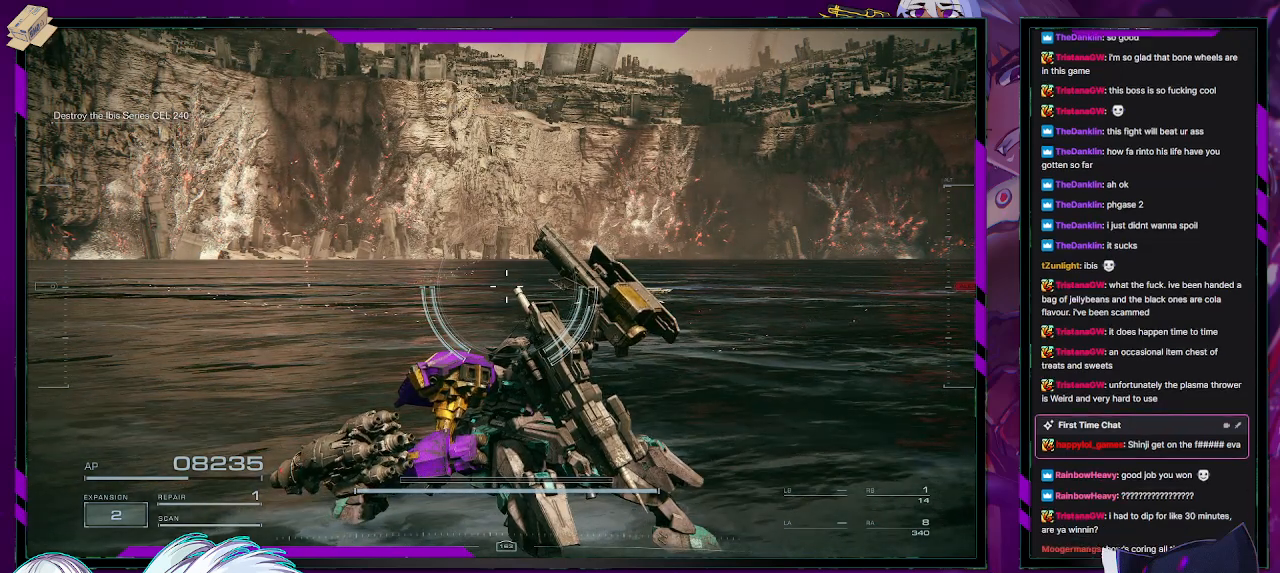
{"buttons": [], "left_stick": "center", "right_stick": "center", "events": []}
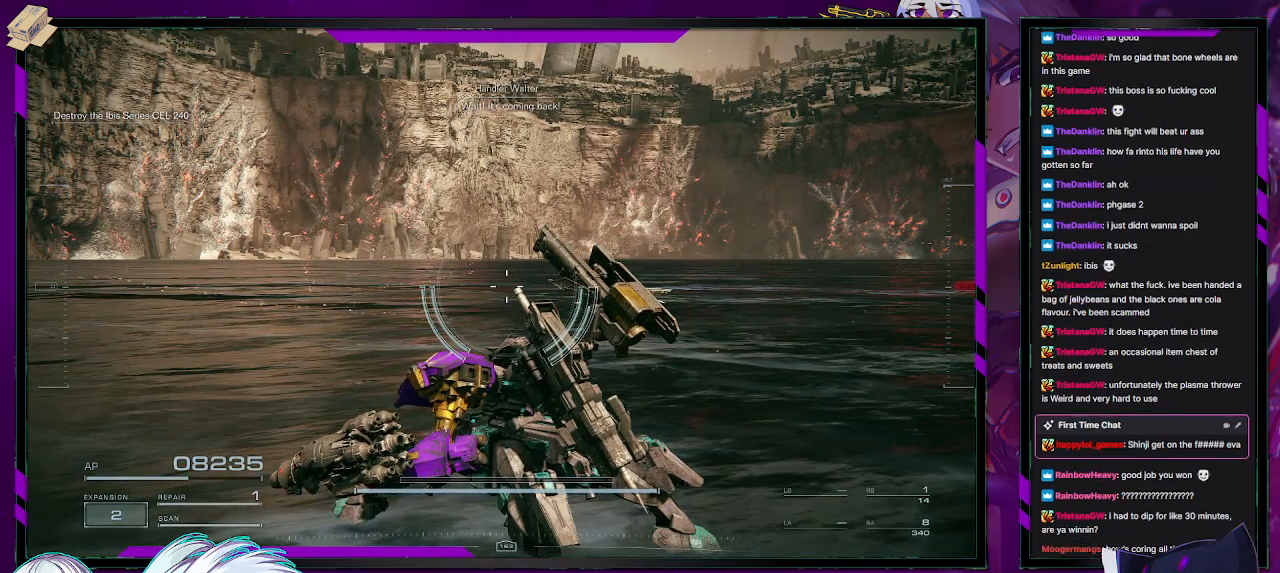
{"buttons": [], "left_stick": "down", "right_stick": "center", "events": [[117, "left_stick", "down"]]}
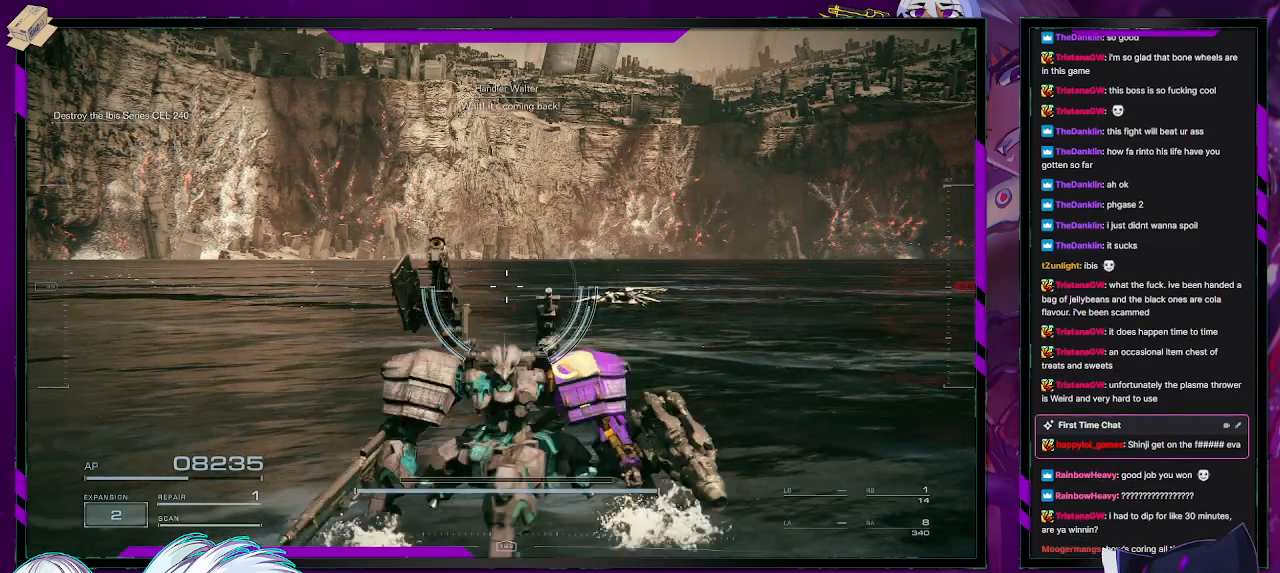
{"buttons": [], "left_stick": "up-right", "right_stick": "center", "events": [[83, "left_stick", "right"], [267, "left_stick", "up-right"]]}
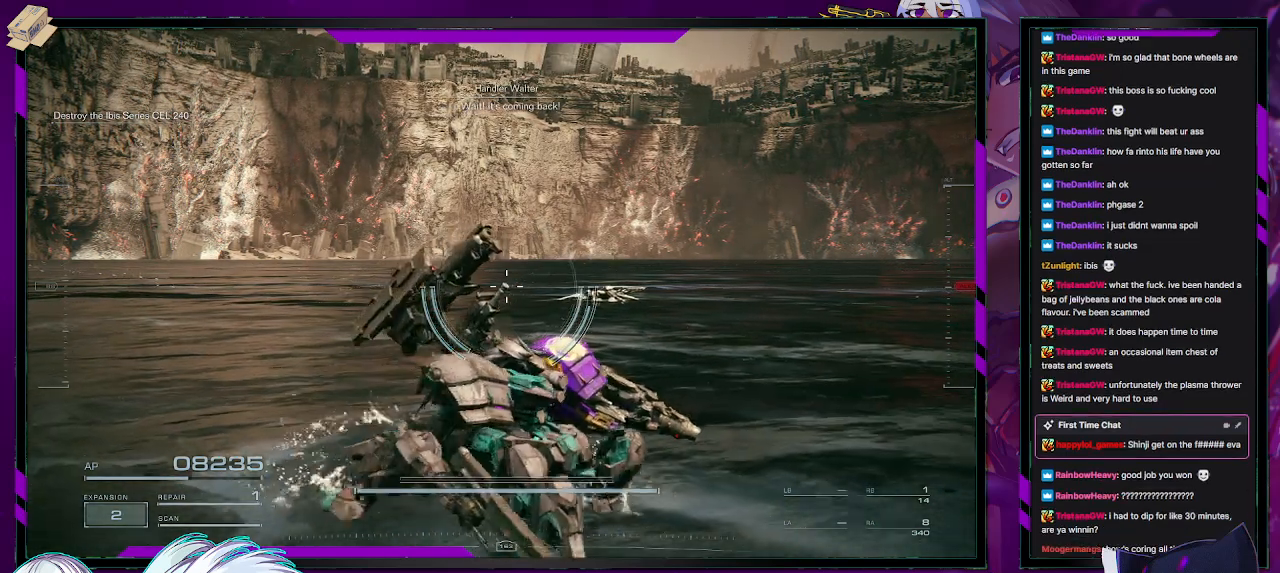
{"buttons": [], "left_stick": "up-right", "right_stick": "center", "events": []}
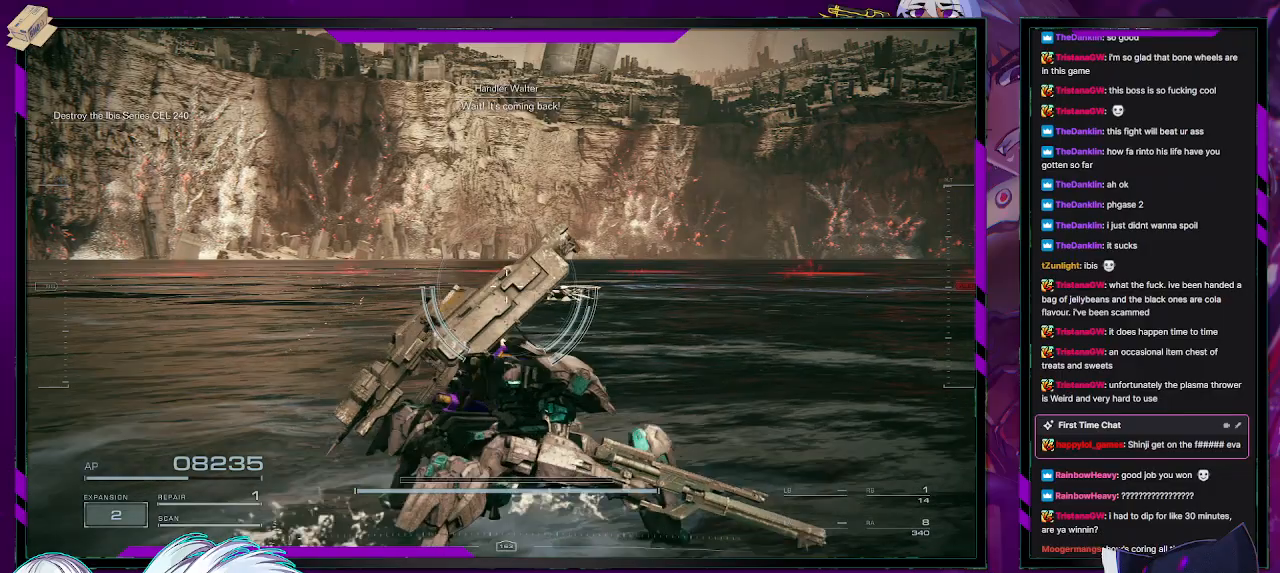
{"buttons": [], "left_stick": "up-right", "right_stick": "center", "events": []}
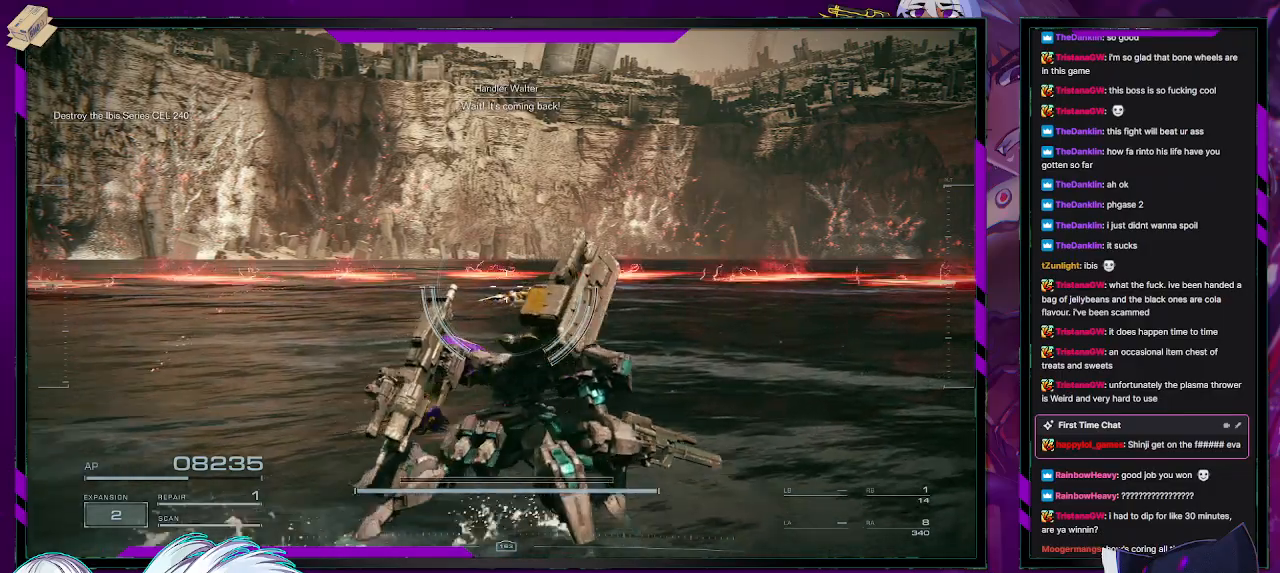
{"buttons": [], "left_stick": "up-right", "right_stick": "center", "events": []}
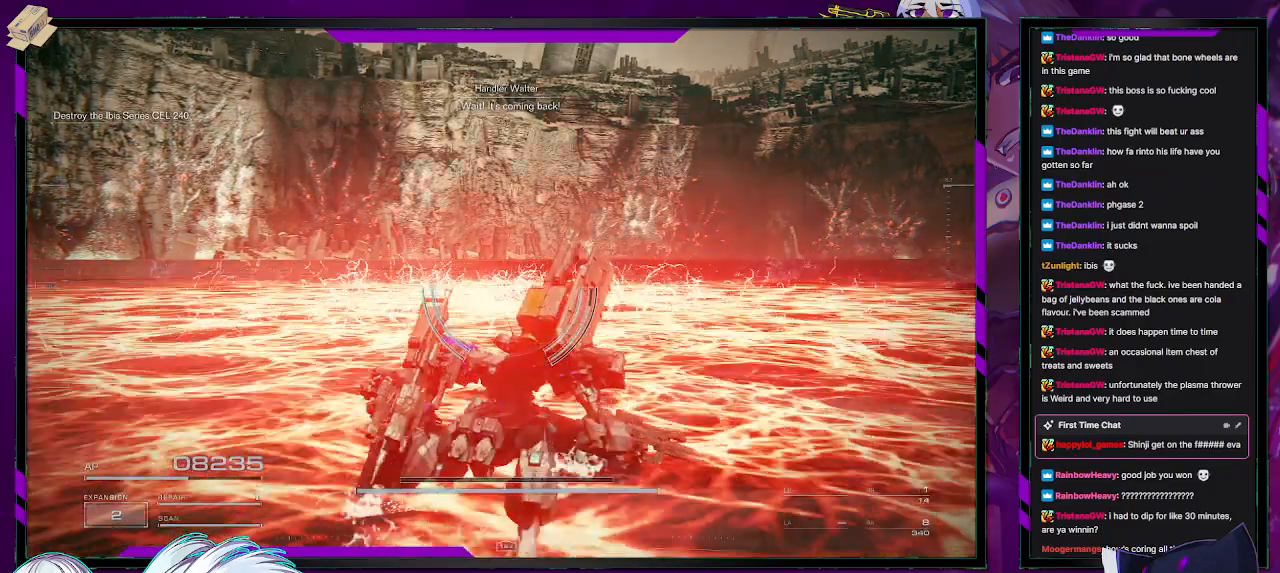
{"buttons": [], "left_stick": "right", "right_stick": "left", "events": [[67, "left_stick", "right"], [450, "right_stick", "left"]]}